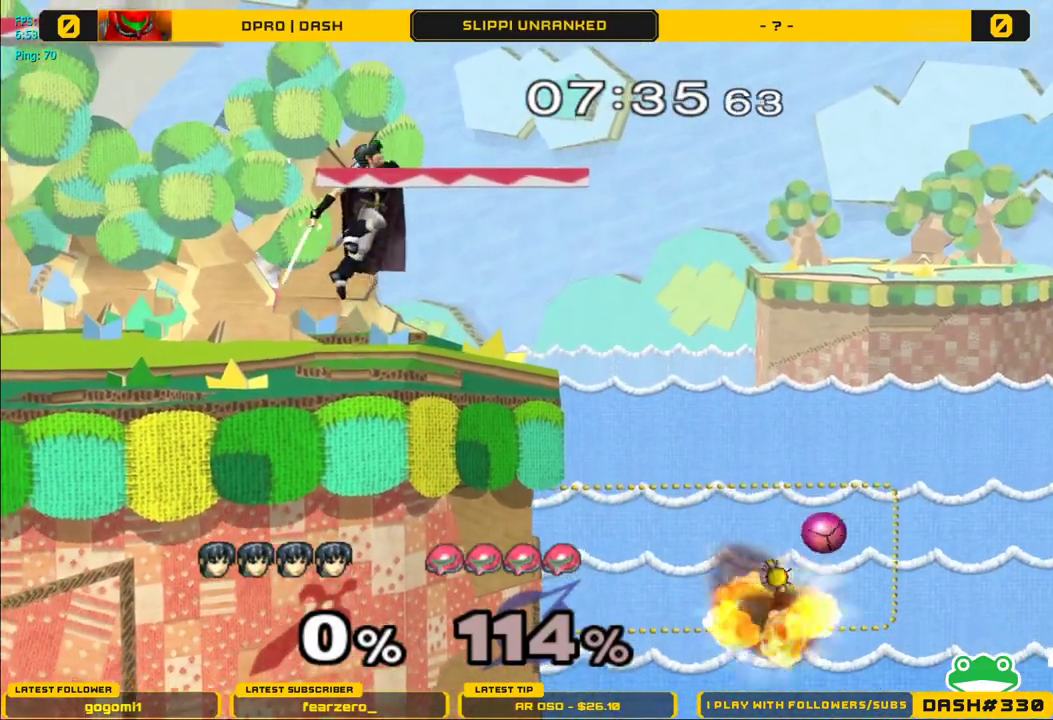
Gameplay with a controller (Nintendo layout); each line is a JSON object with the inputs held at the frame after it. "events" lists button and stick changes between this image and that frame as [ms after this image, input, new state], when the widget could be followed in between. Not read: L3 R3.
{"buttons": [], "left_stick": "center", "right_stick": "center", "events": [[200, "left_stick", "down"], [400, "left_stick", "center"]]}
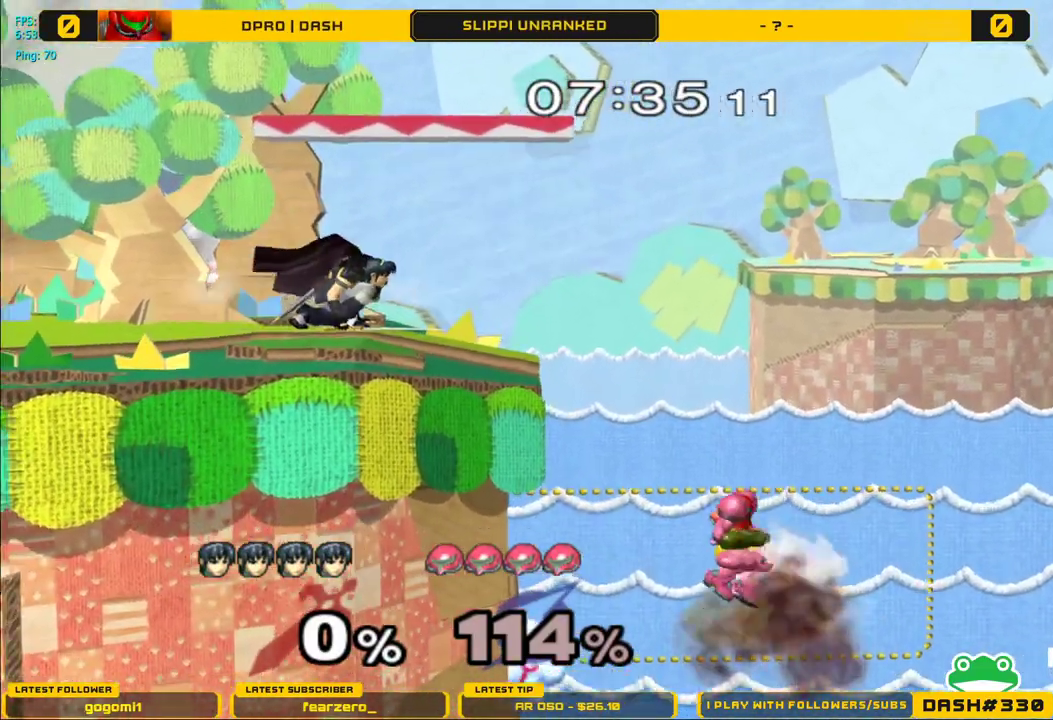
{"buttons": [], "left_stick": "right", "right_stick": "center", "events": [[150, "Y", "down"], [183, "Y", "up"], [417, "left_stick", "right"]]}
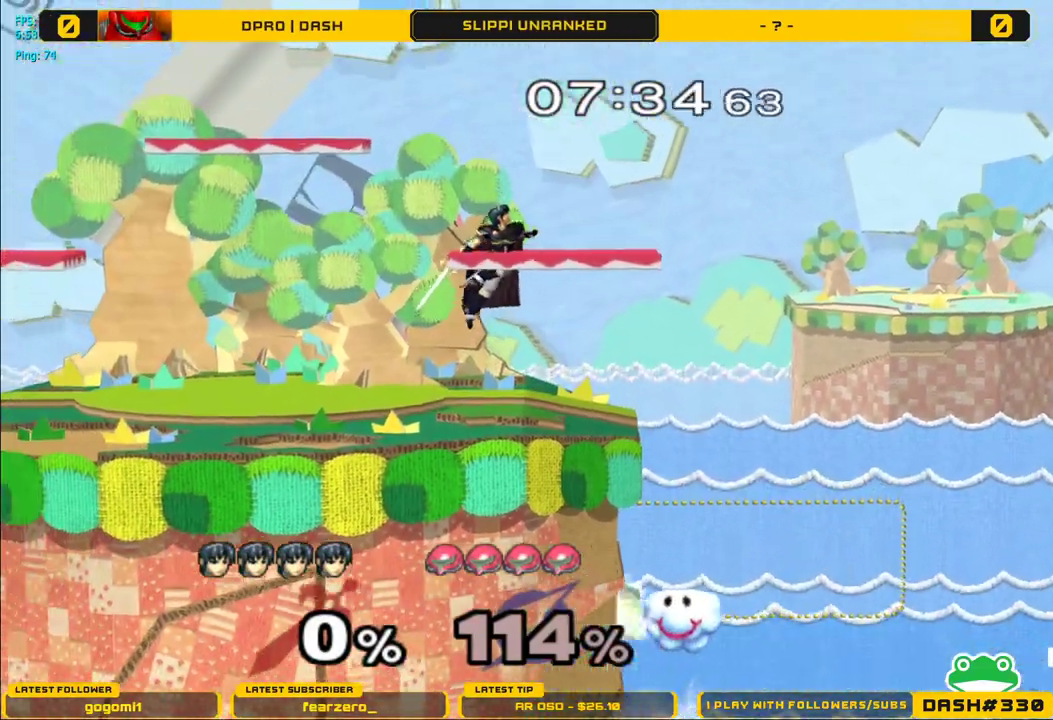
{"buttons": [], "left_stick": "center", "right_stick": "center", "events": [[233, "right_stick", "down-left"], [267, "left_stick", "up"], [300, "right_stick", "center"], [317, "left_stick", "center"], [417, "L1", "down"], [483, "L1", "up"]]}
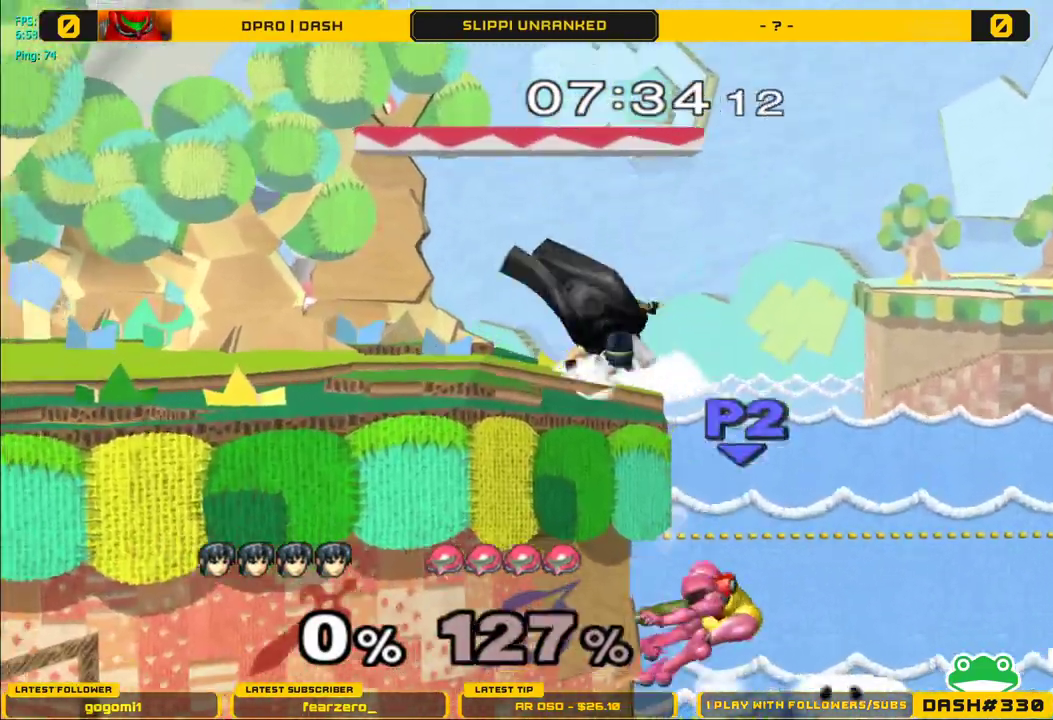
{"buttons": [], "left_stick": "left", "right_stick": "center", "events": [[383, "left_stick", "left"], [467, "Y", "down"], [500, "Y", "up"]]}
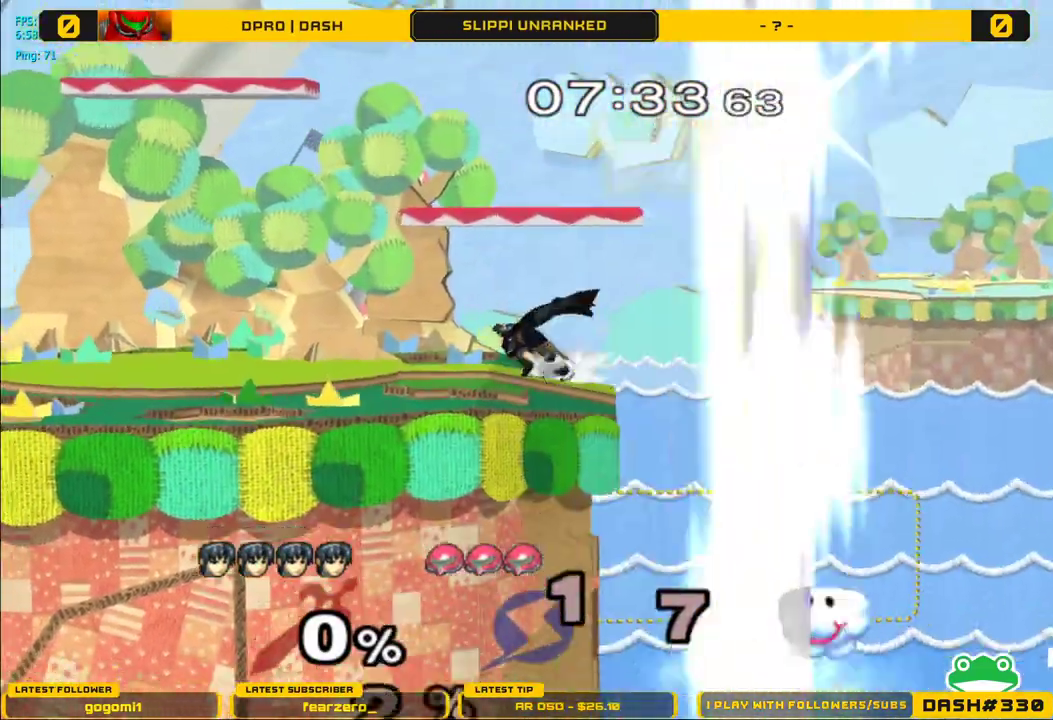
{"buttons": ["L1"], "left_stick": "center", "right_stick": "center", "events": [[50, "left_stick", "center"], [117, "A", "down"], [200, "A", "up"], [267, "A", "down"], [367, "left_stick", "down"], [400, "A", "up"], [433, "L1", "down"], [500, "left_stick", "center"]]}
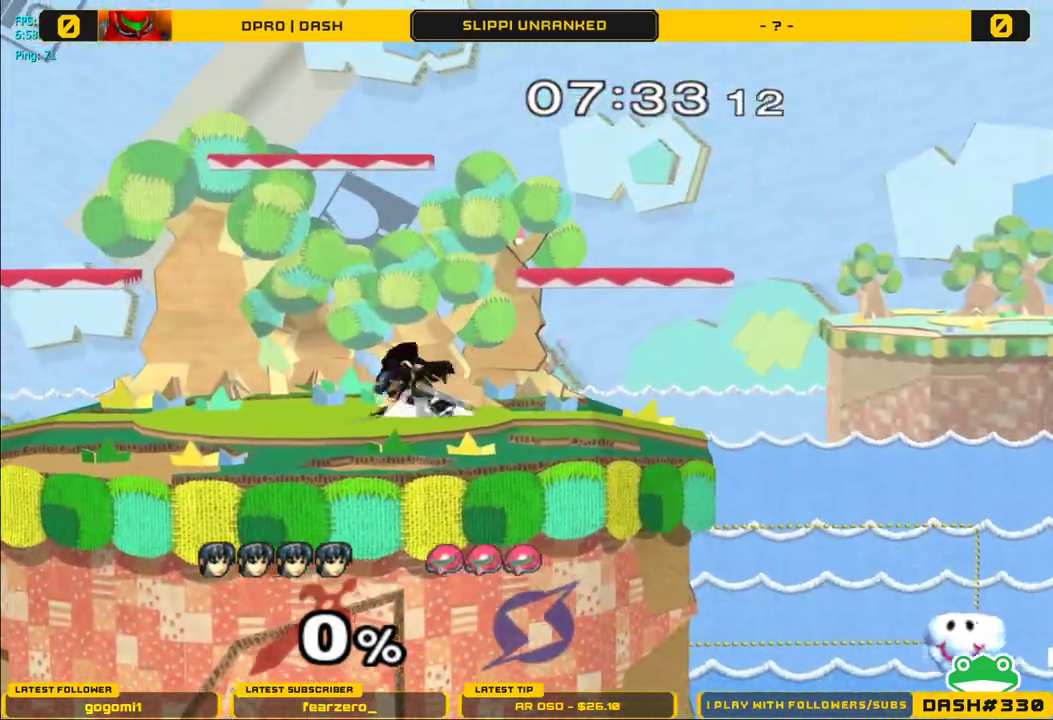
{"buttons": [], "left_stick": "left", "right_stick": "center", "events": [[33, "L1", "up"], [133, "left_stick", "left"], [150, "Y", "down"], [200, "R1", "down"], [283, "Y", "up"], [350, "left_stick", "center"], [367, "R1", "up"], [450, "left_stick", "left"]]}
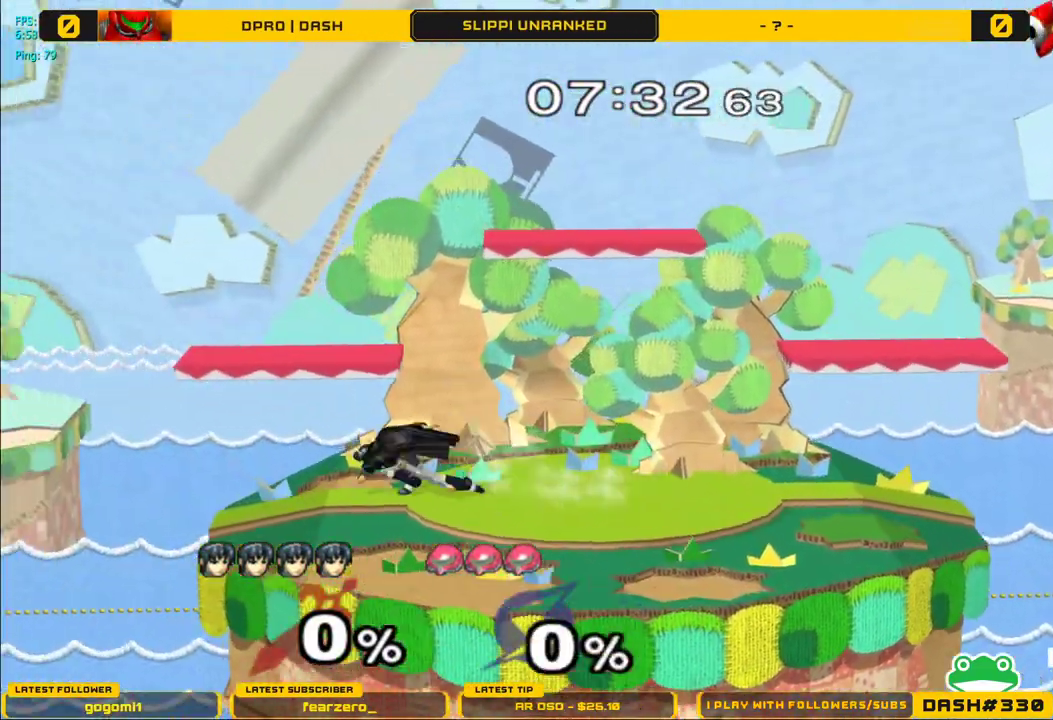
{"buttons": [], "left_stick": "right", "right_stick": "center", "events": [[50, "left_stick", "down-right"], [133, "Y", "down"], [200, "R1", "down"], [233, "Y", "up"], [333, "left_stick", "center"], [350, "R1", "up"], [417, "left_stick", "right"]]}
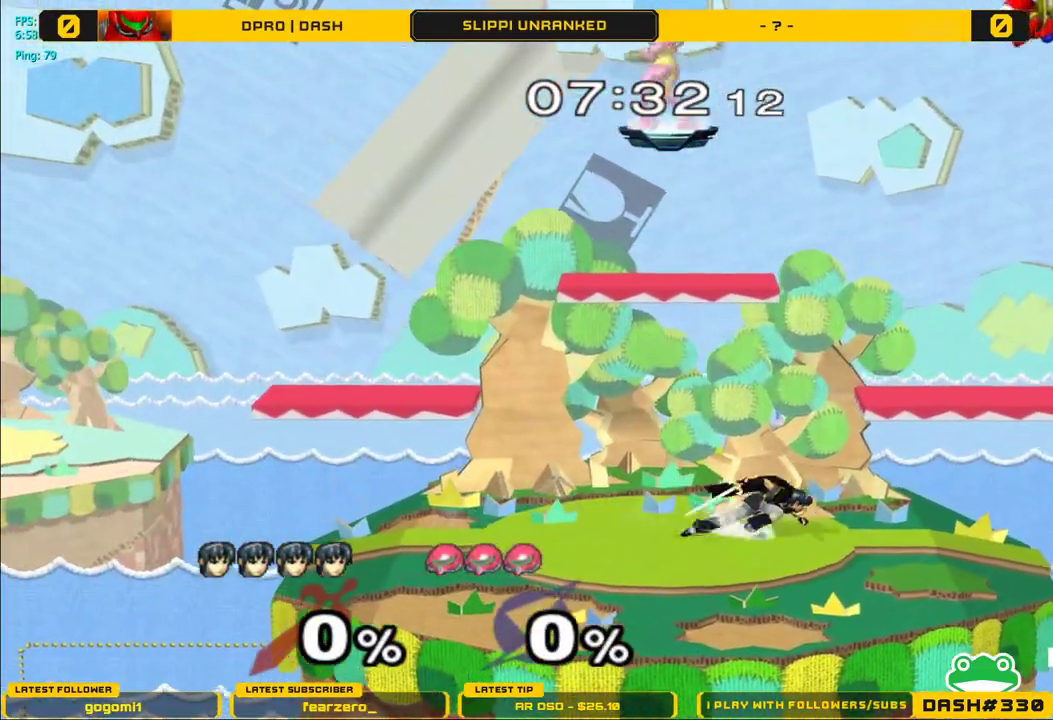
{"buttons": [], "left_stick": "left", "right_stick": "center", "events": [[100, "left_stick", "center"], [150, "left_stick", "down-left"], [217, "Y", "down"], [233, "R1", "down"], [300, "Y", "up"], [350, "left_stick", "center"], [433, "R1", "up"], [500, "left_stick", "left"]]}
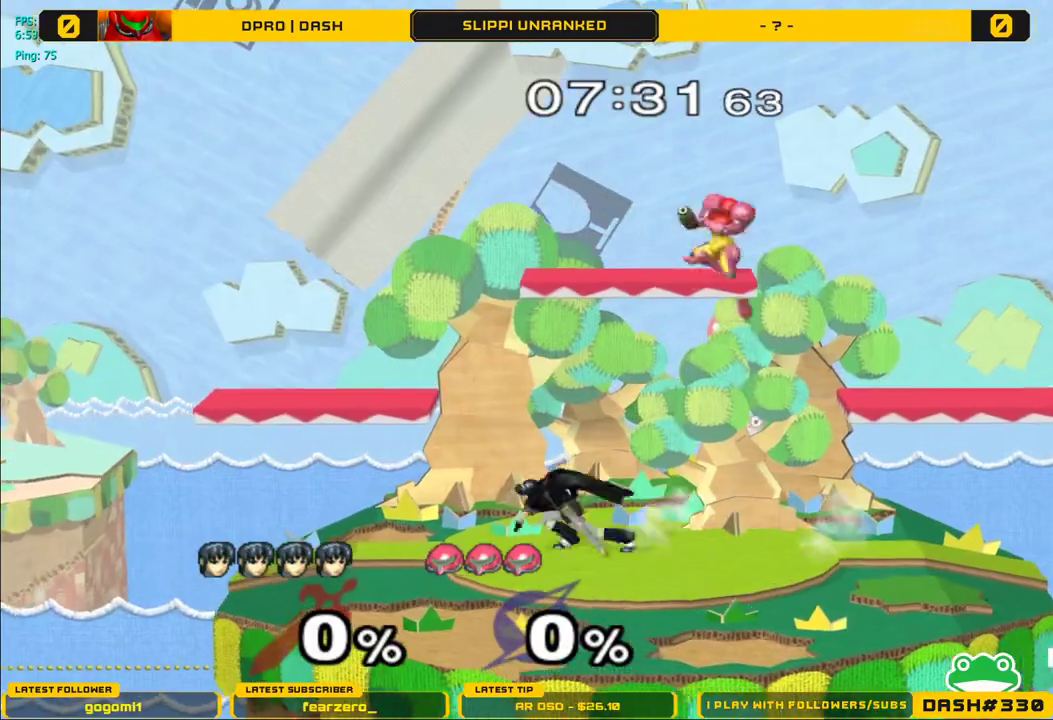
{"buttons": ["R1"], "left_stick": "down-right", "right_stick": "center", "events": [[100, "Y", "down"], [300, "Y", "up"], [317, "left_stick", "down-right"], [333, "R1", "down"]]}
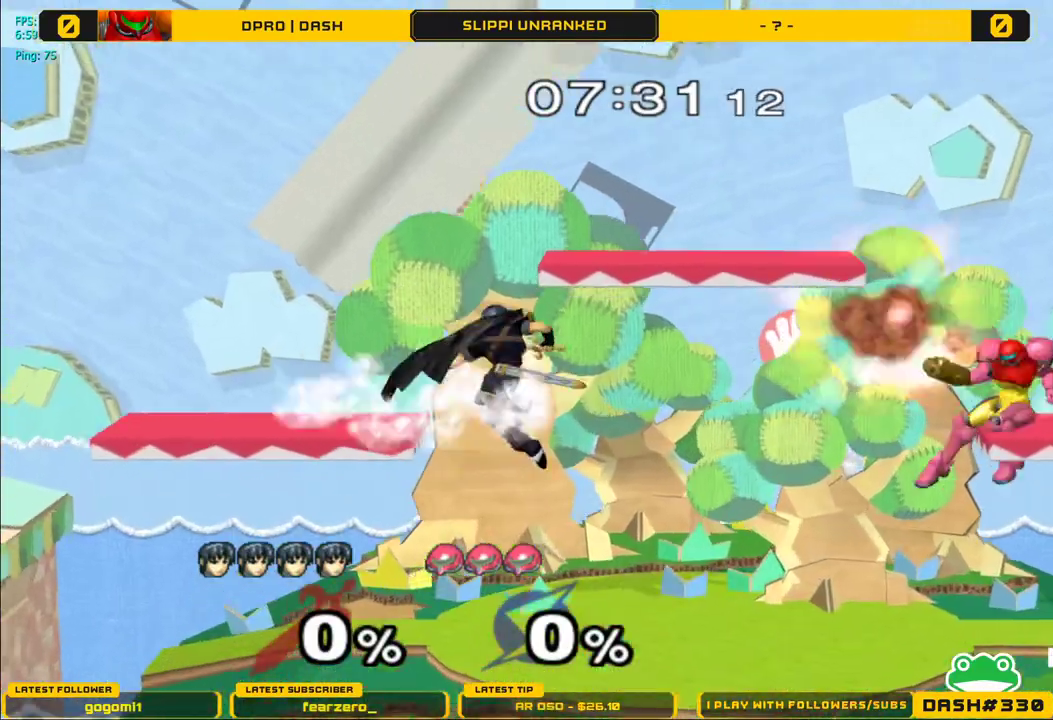
{"buttons": [], "left_stick": "center", "right_stick": "center", "events": [[17, "R1", "up"], [17, "left_stick", "right"], [83, "Y", "down"], [300, "Y", "up"], [317, "R1", "down"], [317, "left_stick", "down-left"], [500, "R1", "up"], [500, "left_stick", "center"]]}
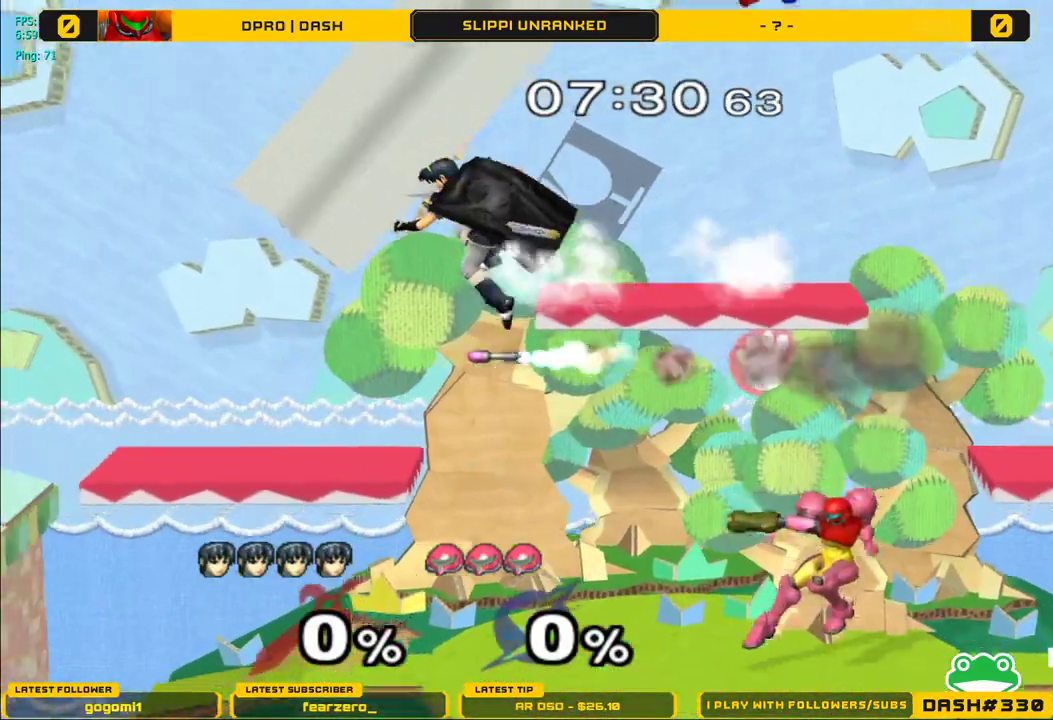
{"buttons": [], "left_stick": "right", "right_stick": "center", "events": [[50, "Y", "down"], [133, "left_stick", "right"], [250, "Y", "up"]]}
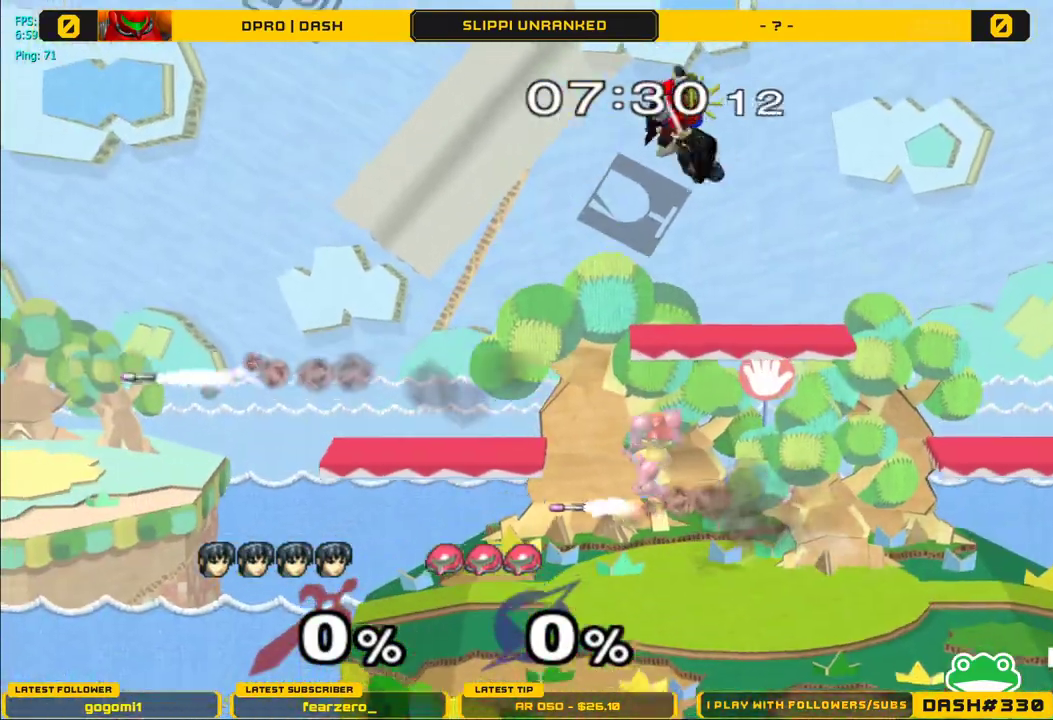
{"buttons": [], "left_stick": "left", "right_stick": "center", "events": [[50, "left_stick", "down"], [150, "R1", "down"], [217, "left_stick", "left"], [333, "R1", "up"]]}
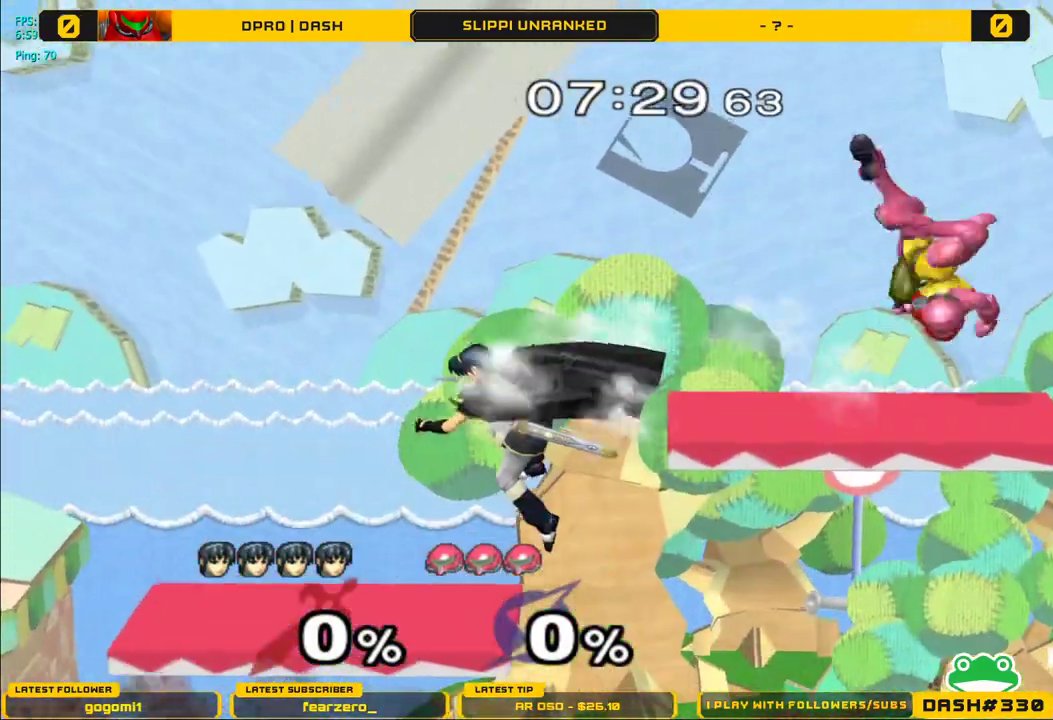
{"buttons": [], "left_stick": "right", "right_stick": "center", "events": [[83, "left_stick", "center"], [283, "left_stick", "right"]]}
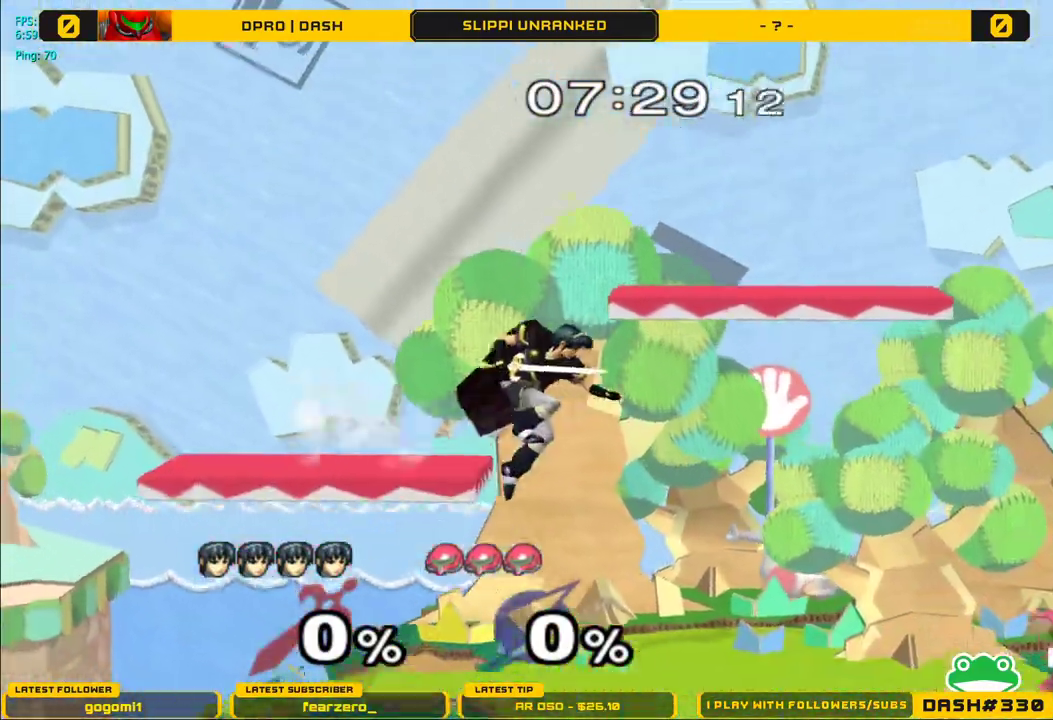
{"buttons": ["A"], "left_stick": "right", "right_stick": "center", "events": [[283, "Y", "down"], [417, "A", "down"], [450, "Y", "up"]]}
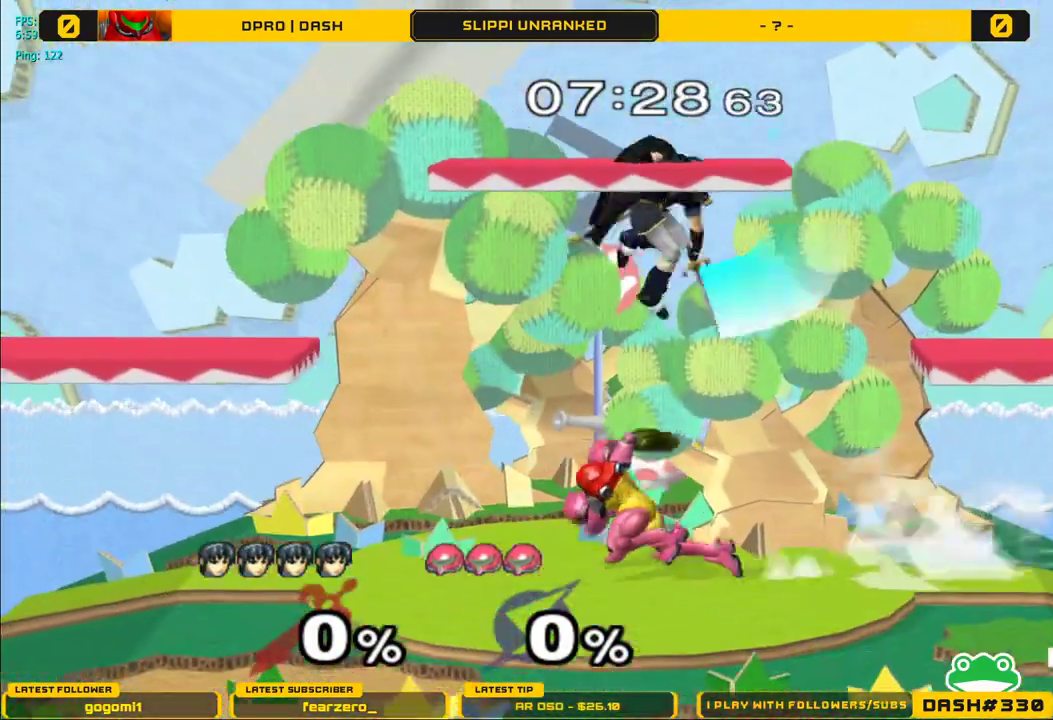
{"buttons": [], "left_stick": "down", "right_stick": "center", "events": [[117, "left_stick", "left"], [200, "A", "up"], [350, "left_stick", "down"]]}
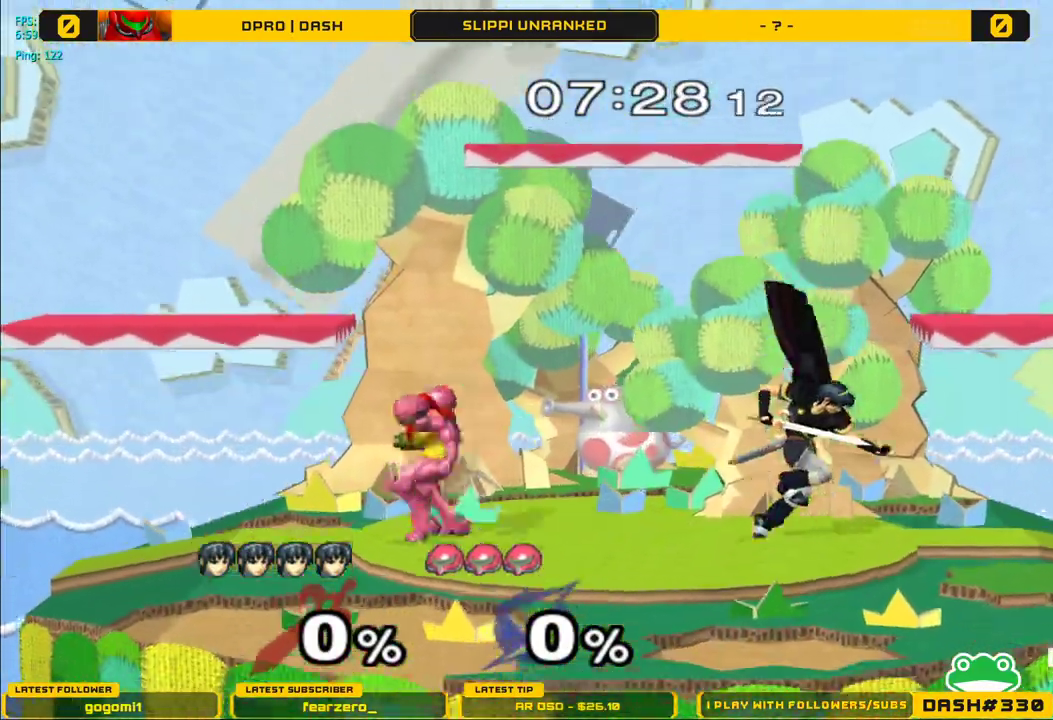
{"buttons": [], "left_stick": "left", "right_stick": "center", "events": [[67, "left_stick", "center"], [167, "left_stick", "right"], [350, "left_stick", "left"]]}
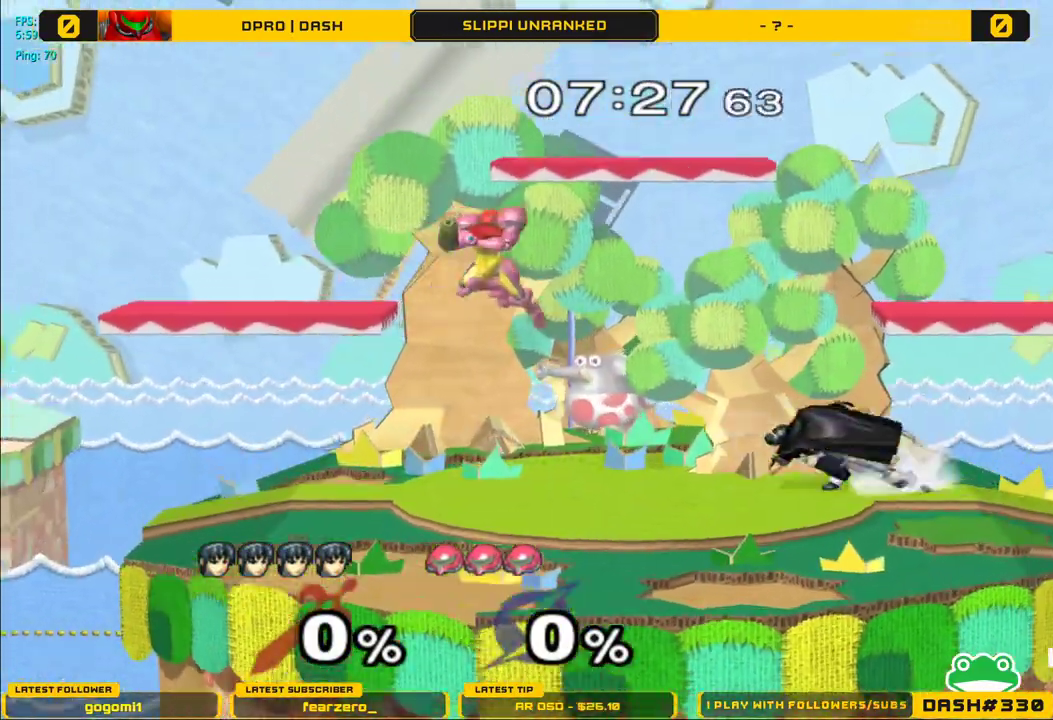
{"buttons": [], "left_stick": "center", "right_stick": "center", "events": [[100, "Y", "down"], [117, "Y", "up"], [150, "left_stick", "center"], [167, "A", "down"], [367, "A", "up"]]}
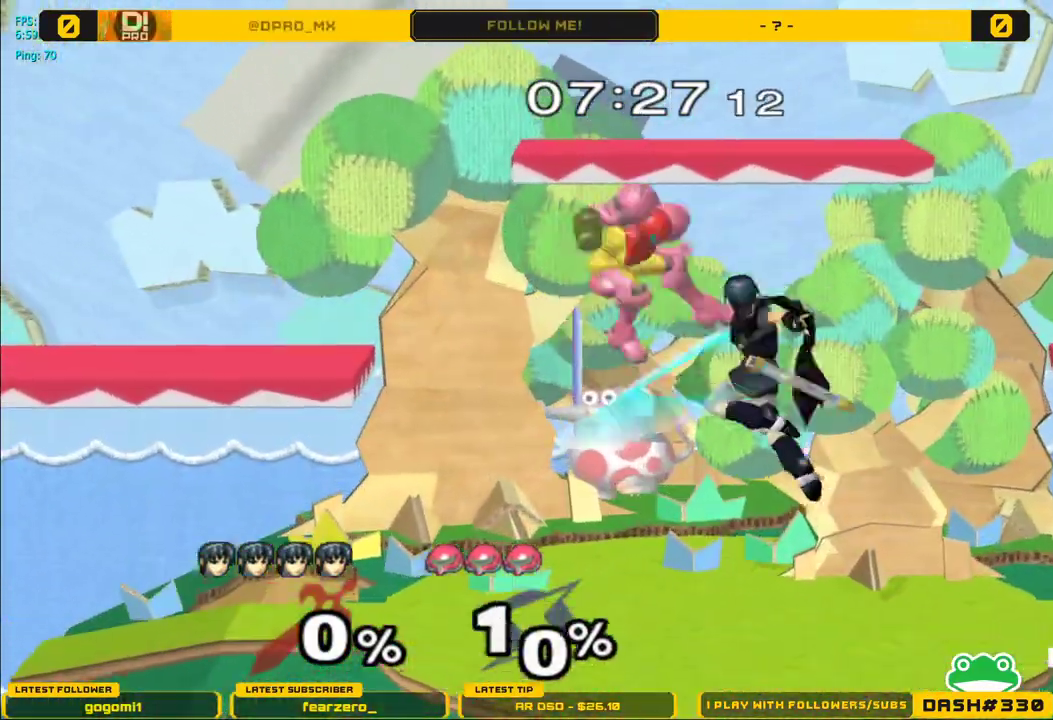
{"buttons": ["A"], "left_stick": "right", "right_stick": "center", "events": [[67, "left_stick", "down"], [117, "L1", "down"], [217, "L1", "up"], [217, "left_stick", "center"], [300, "Y", "down"], [350, "Y", "up"], [367, "left_stick", "left"], [383, "A", "down"], [467, "left_stick", "right"]]}
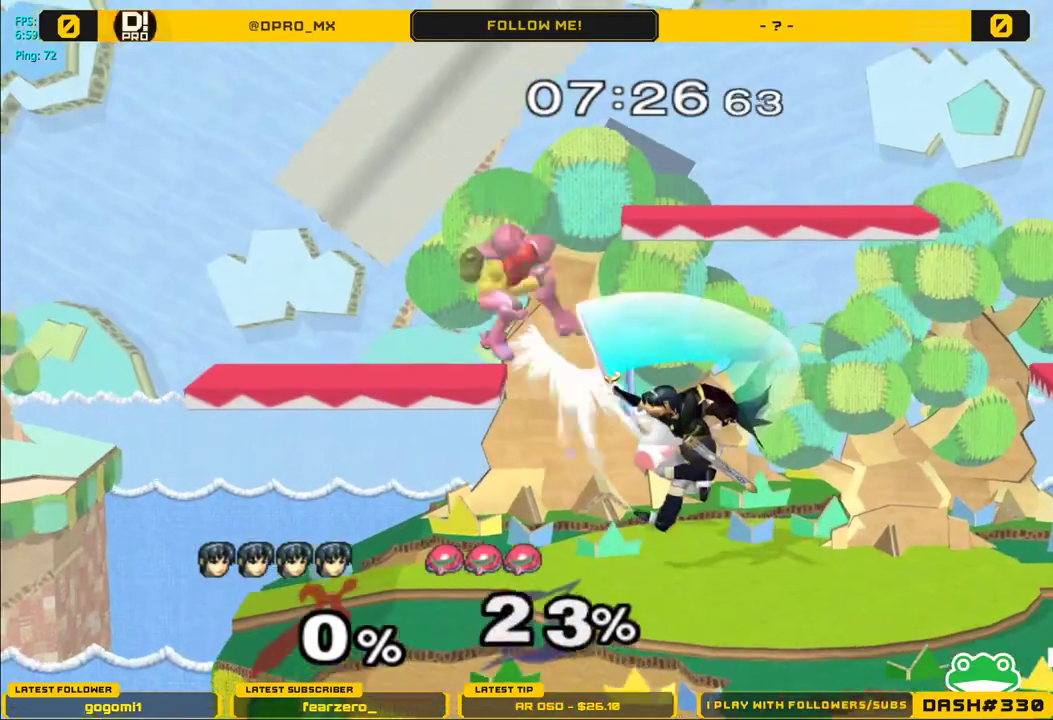
{"buttons": ["Y"], "left_stick": "left", "right_stick": "center", "events": [[217, "A", "up"], [250, "left_stick", "center"], [300, "left_stick", "left"], [500, "Y", "down"]]}
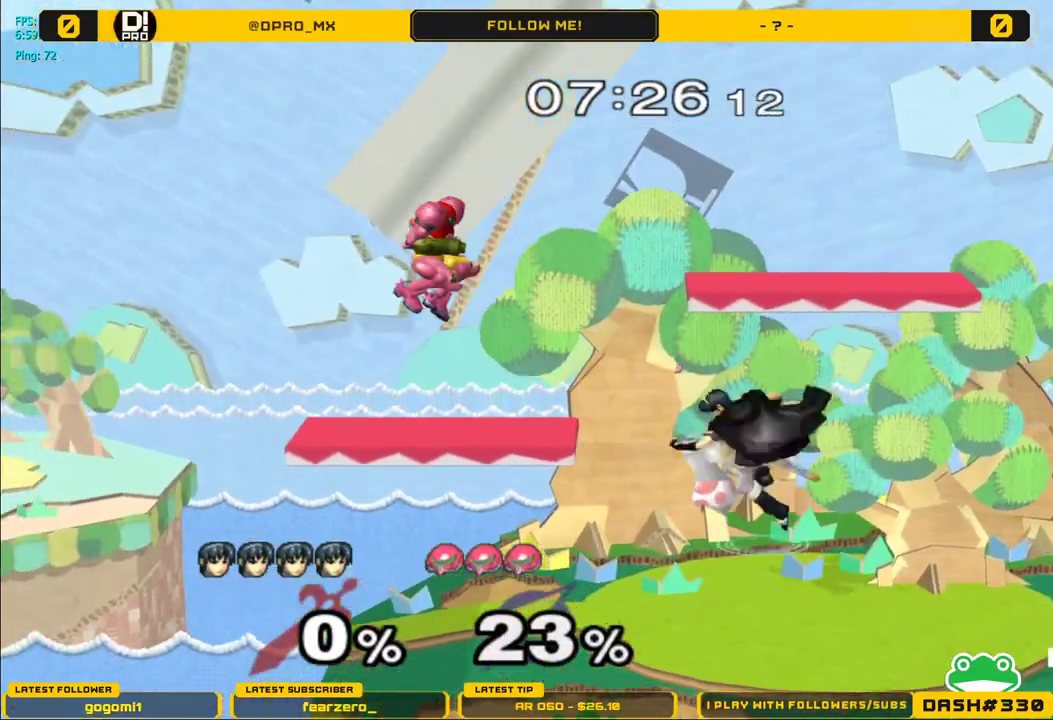
{"buttons": ["L1"], "left_stick": "down", "right_stick": "center", "events": [[100, "left_stick", "center"], [150, "left_stick", "right"], [167, "Y", "up"], [300, "left_stick", "up"], [367, "left_stick", "left"], [400, "right_stick", "left"], [433, "left_stick", "down"], [500, "L1", "down"], [500, "right_stick", "center"]]}
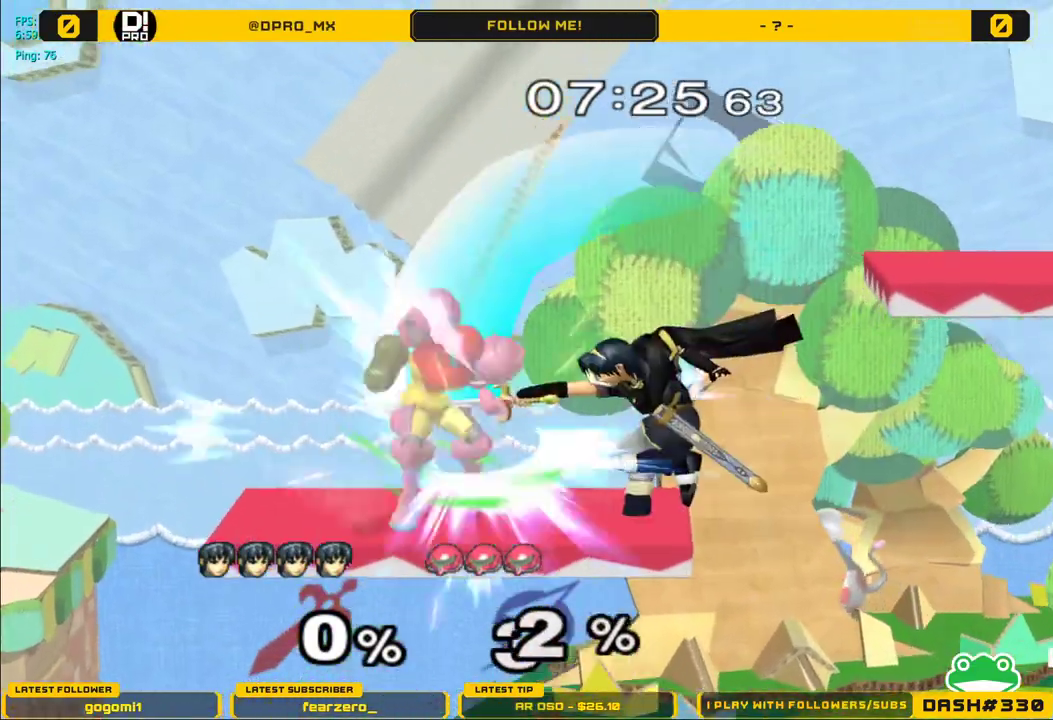
{"buttons": [], "left_stick": "center", "right_stick": "up-right", "events": [[50, "left_stick", "center"], [83, "L1", "up"], [167, "left_stick", "down"], [233, "left_stick", "down-left"], [367, "right_stick", "up"], [417, "right_stick", "up-right"], [450, "left_stick", "center"]]}
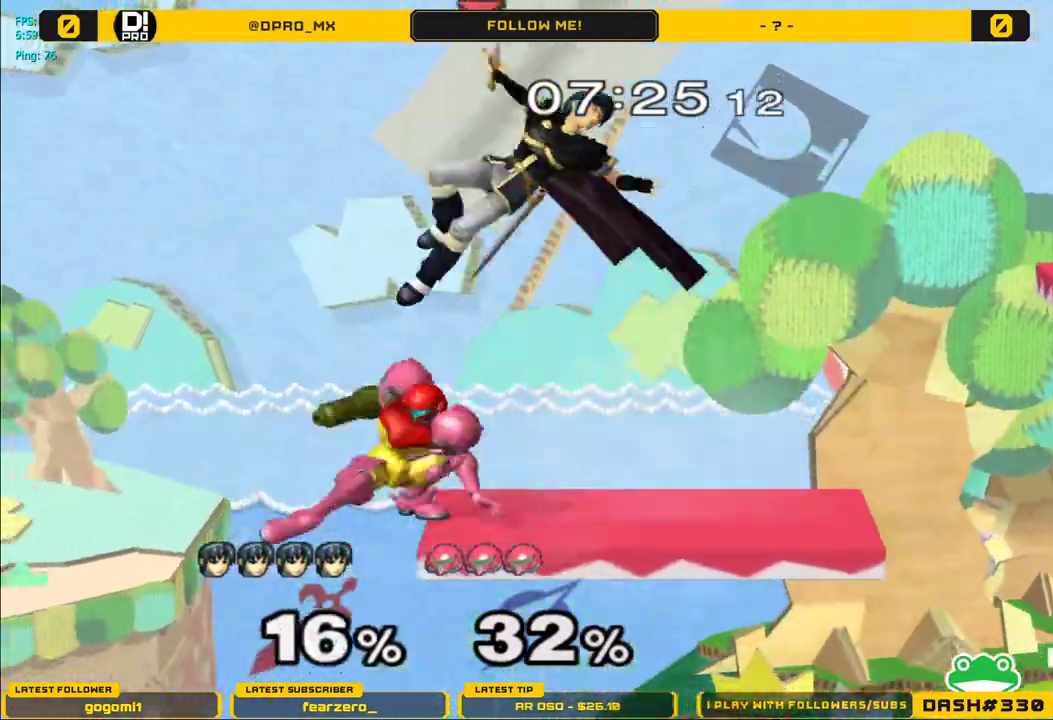
{"buttons": [], "left_stick": "right", "right_stick": "center", "events": [[50, "right_stick", "center"], [83, "left_stick", "right"]]}
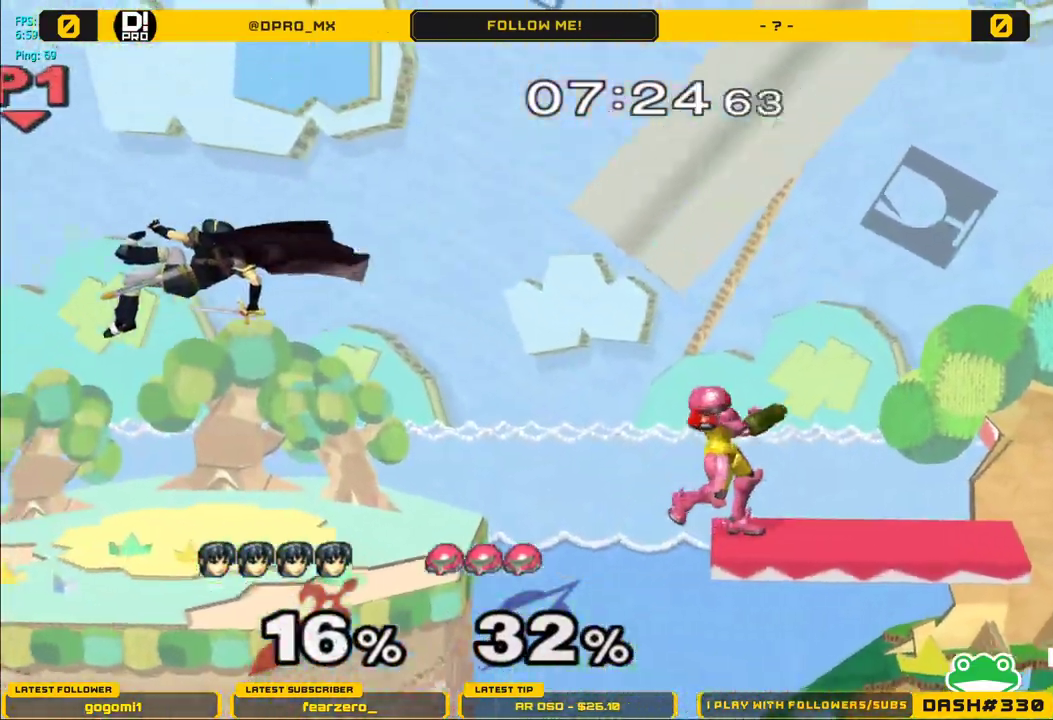
{"buttons": [], "left_stick": "right", "right_stick": "center", "events": []}
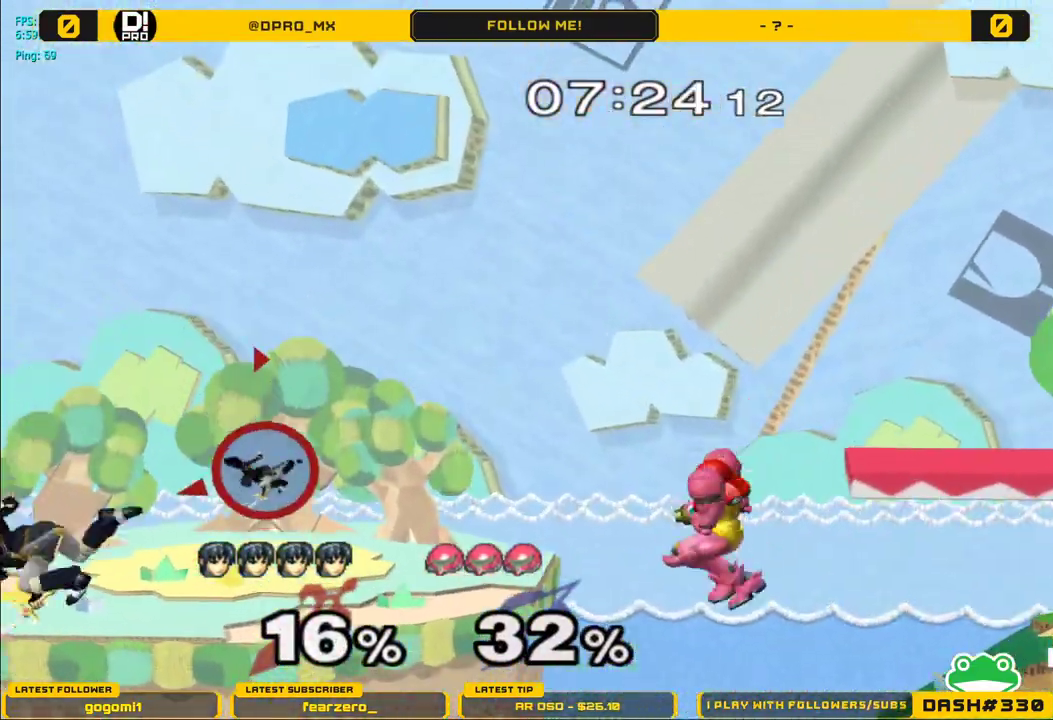
{"buttons": ["Y"], "left_stick": "right", "right_stick": "center", "events": [[350, "Y", "down"]]}
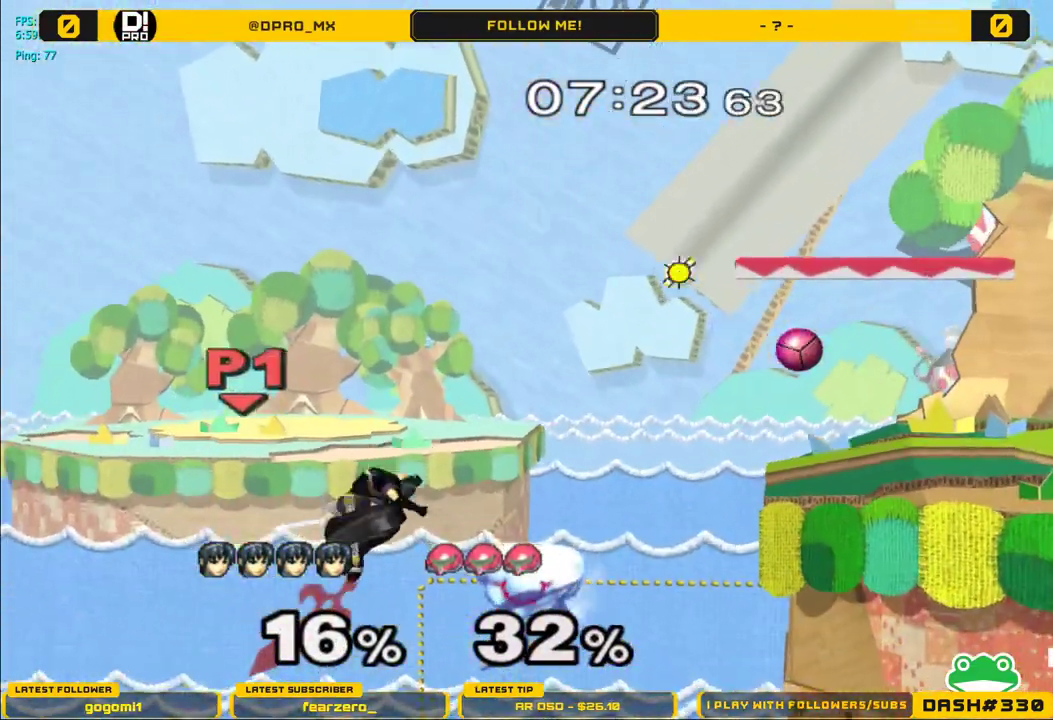
{"buttons": [], "left_stick": "up-right", "right_stick": "center", "events": [[183, "Y", "up"], [250, "B", "down"], [417, "left_stick", "up-right"], [467, "B", "up"]]}
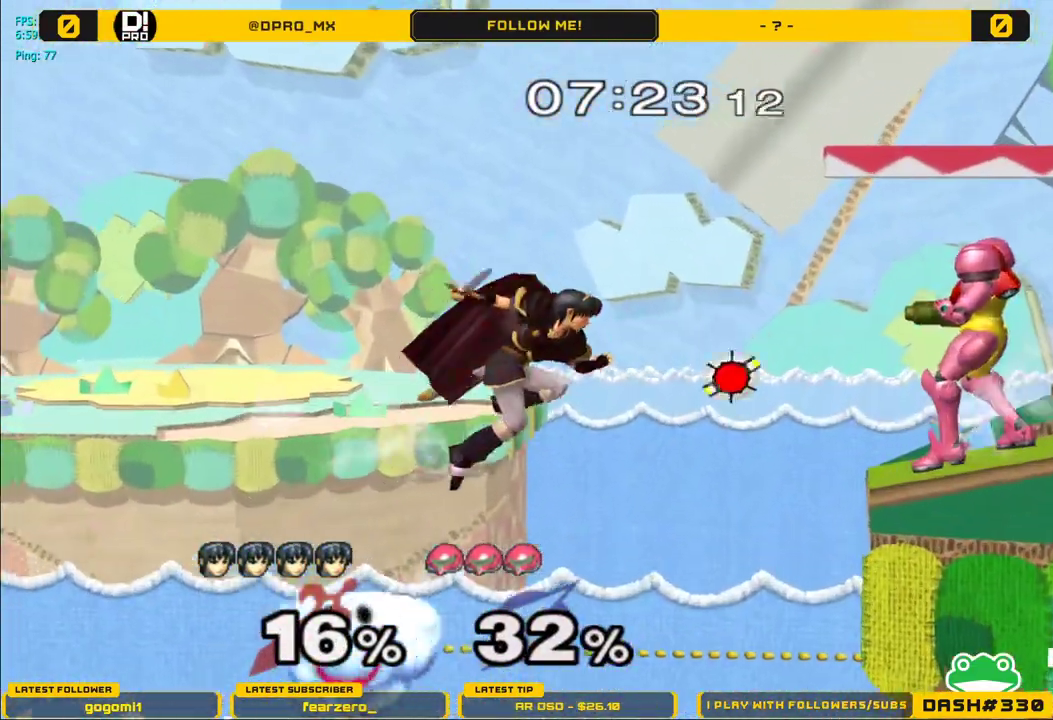
{"buttons": [], "left_stick": "up-right", "right_stick": "center", "events": []}